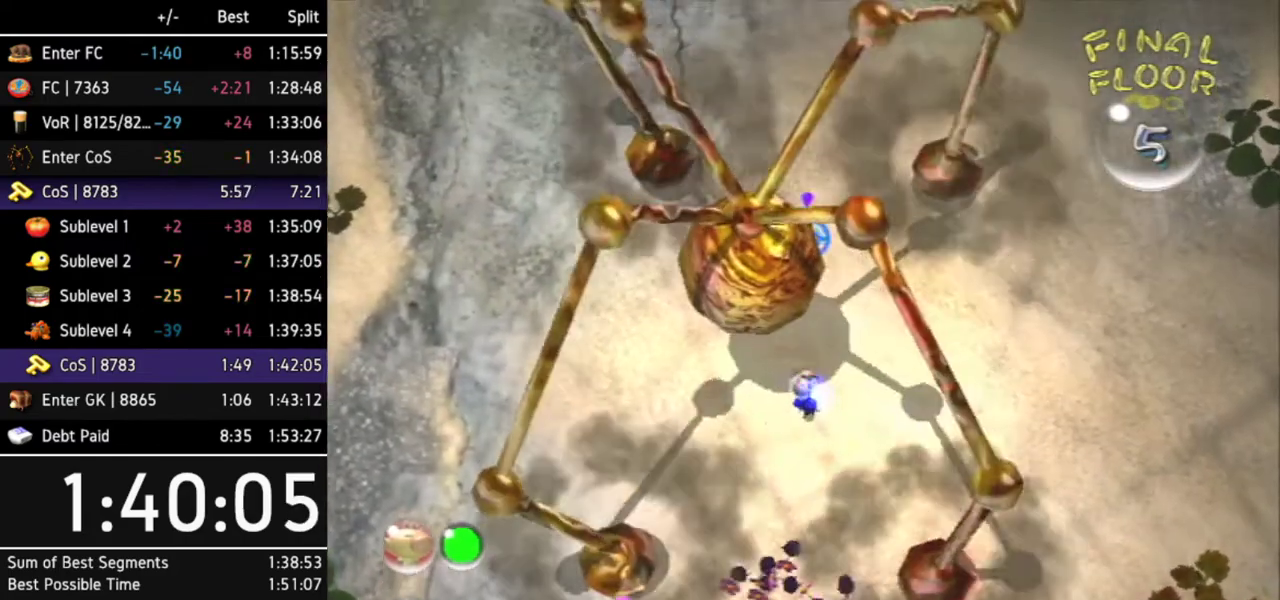
Gameplay with a controller (Nintendo layout); each line is a JSON object with the inputs held at the frame after it. "events" lists button and stick changes between this image and that frame as [ms after this image, input, new state], when the widget could be followed in between. Not read: L3 R3.
{"buttons": ["A"], "left_stick": "center", "right_stick": "center", "events": [[67, "left_stick", "down"], [333, "left_stick", "center"]]}
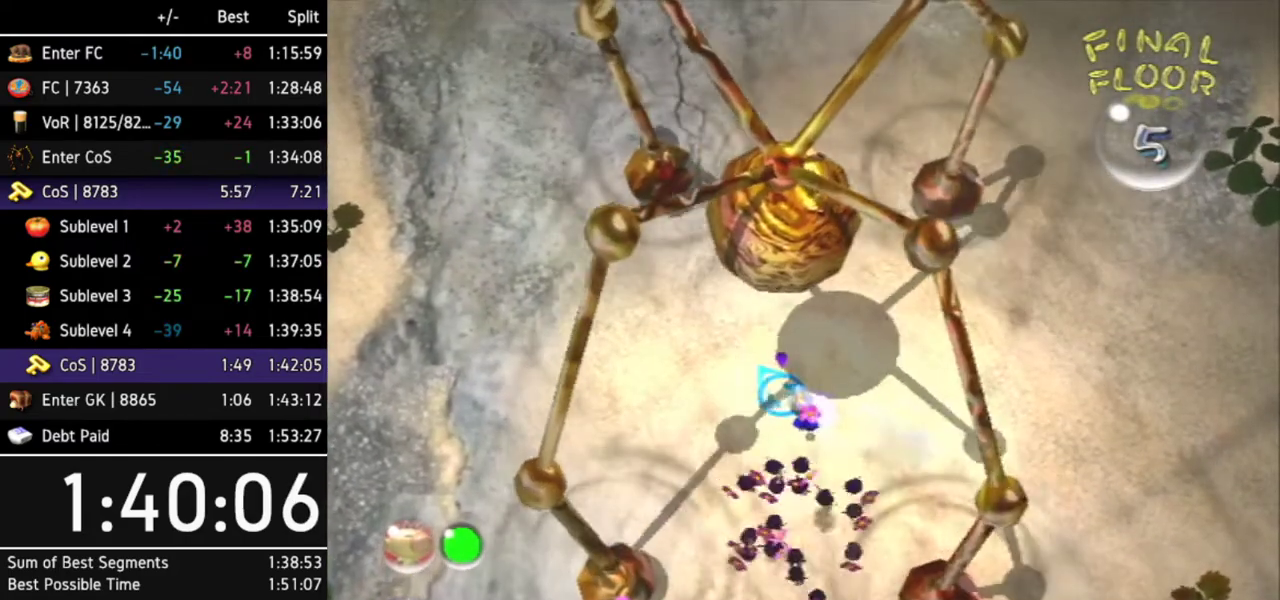
{"buttons": ["A"], "left_stick": "center", "right_stick": "center", "events": []}
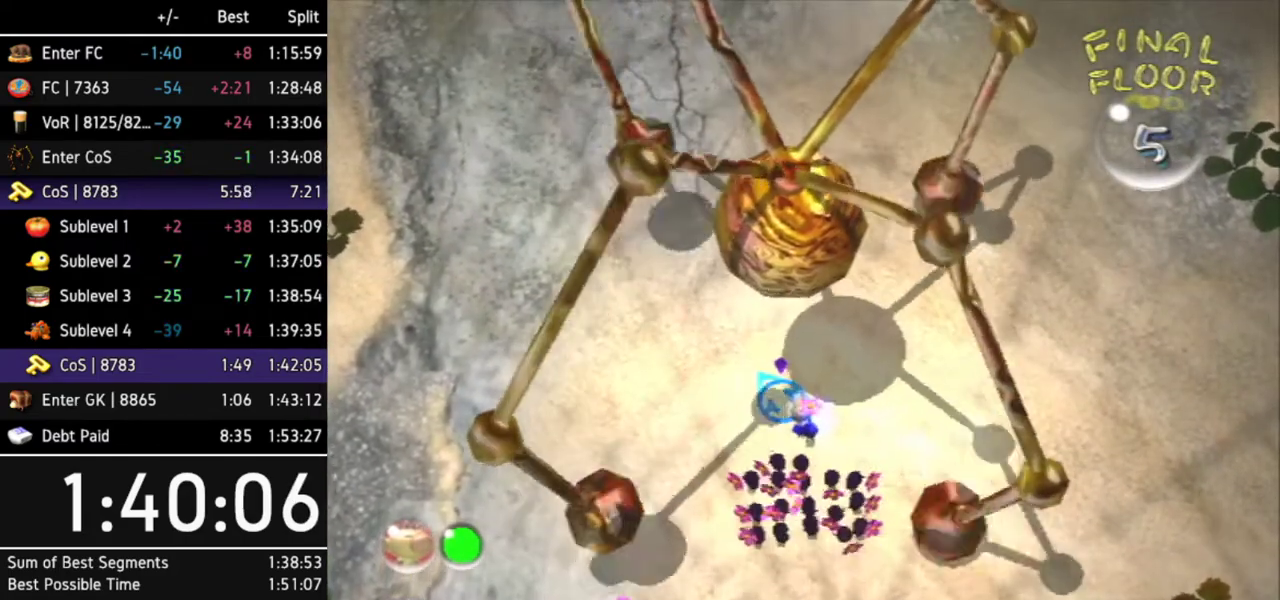
{"buttons": ["A"], "left_stick": "center", "right_stick": "center", "events": []}
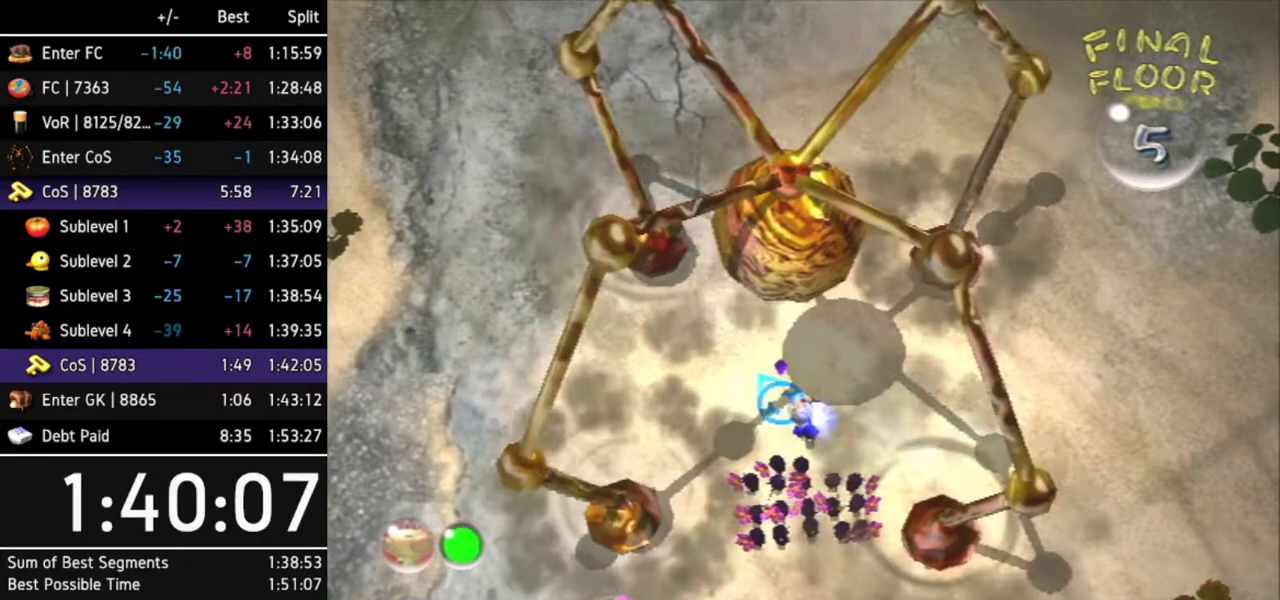
{"buttons": [], "left_stick": "center", "right_stick": "center", "events": [[500, "A", "up"]]}
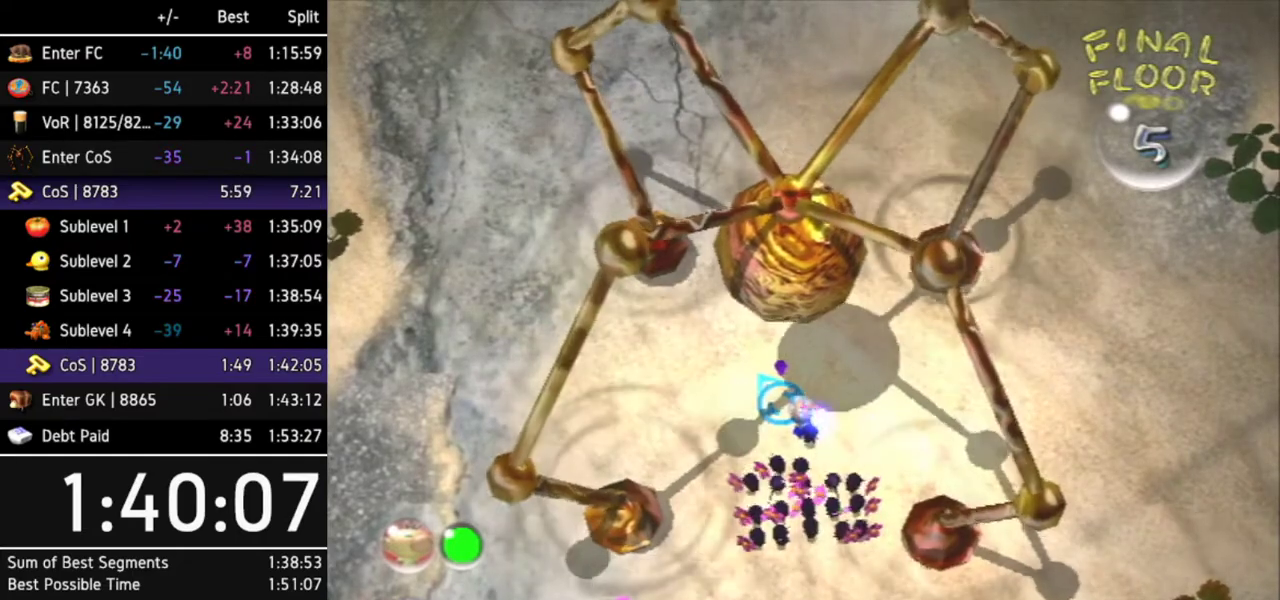
{"buttons": ["A"], "left_stick": "up-right", "right_stick": "center", "events": [[67, "A", "down"], [133, "A", "up"], [333, "left_stick", "up-right"], [500, "A", "down"]]}
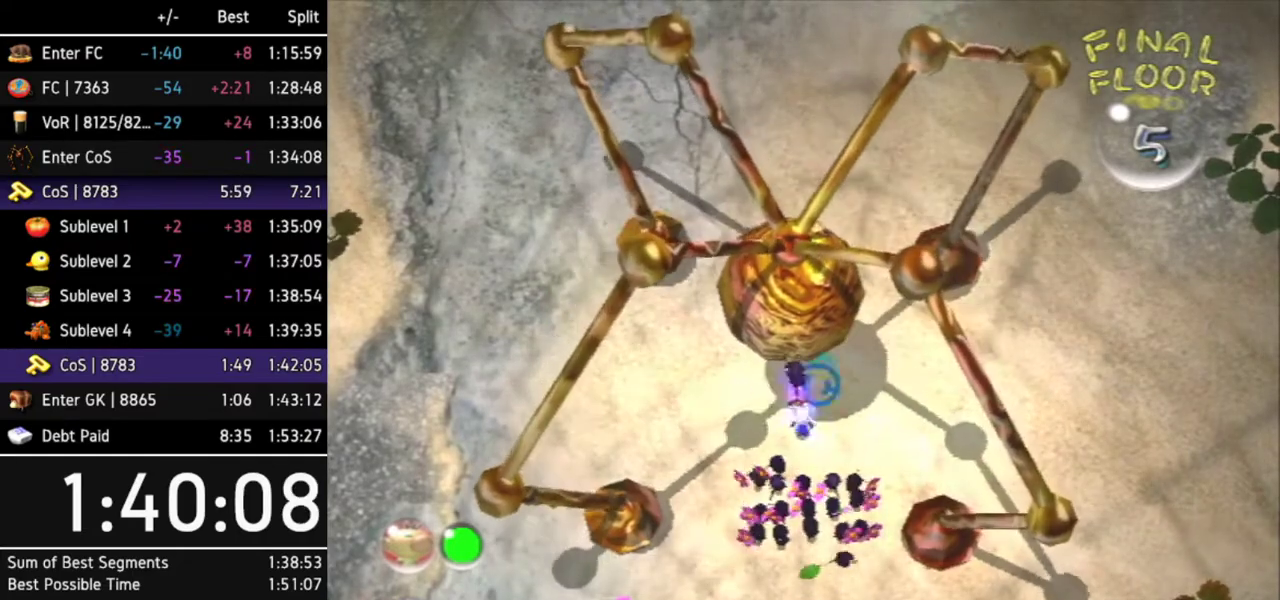
{"buttons": [], "left_stick": "center", "right_stick": "center", "events": [[167, "left_stick", "center"], [333, "A", "up"], [400, "A", "down"], [433, "A", "up"]]}
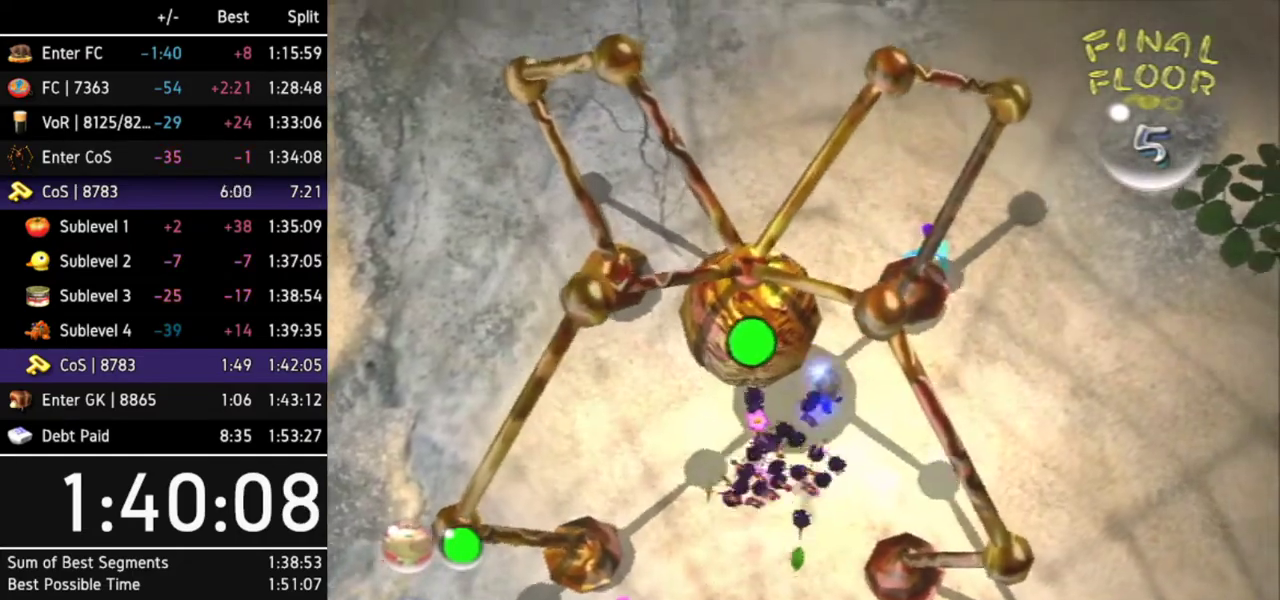
{"buttons": ["A"], "left_stick": "center", "right_stick": "center", "events": [[33, "A", "down"], [67, "A", "up"], [133, "A", "down"], [200, "A", "up"], [267, "A", "down"], [333, "A", "up"], [400, "A", "down"], [467, "A", "up"], [500, "A", "down"]]}
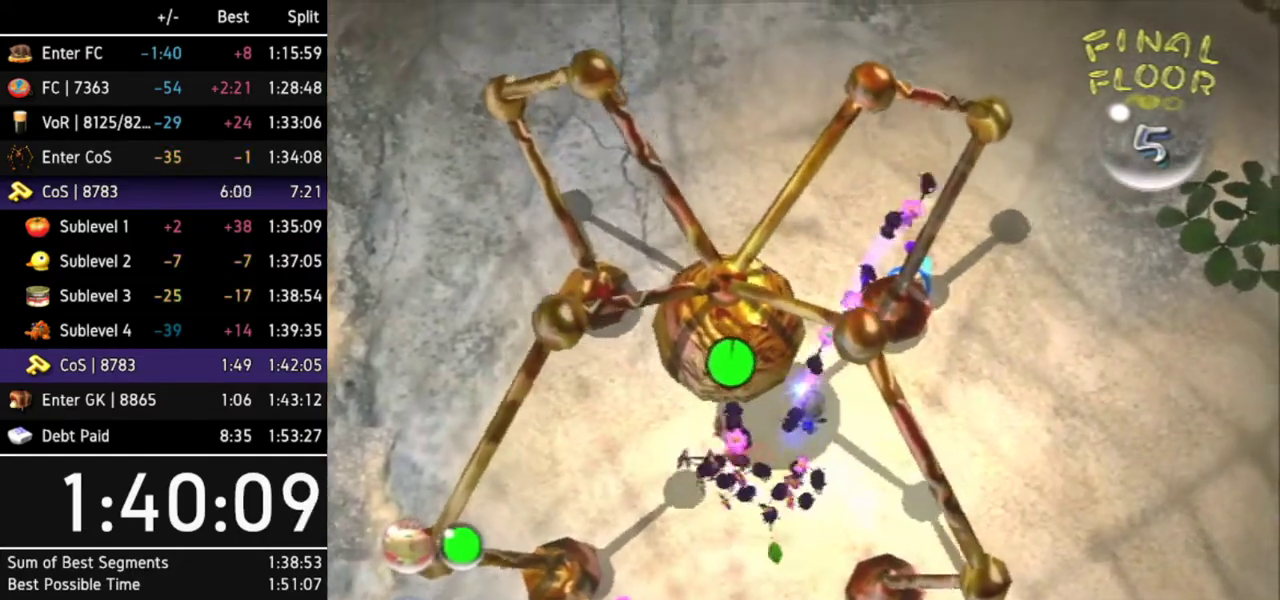
{"buttons": ["A"], "left_stick": "center", "right_stick": "center", "events": [[67, "A", "up"], [133, "A", "down"], [200, "A", "up"], [267, "A", "down"], [300, "A", "up"], [367, "A", "down"], [433, "A", "up"], [500, "A", "down"]]}
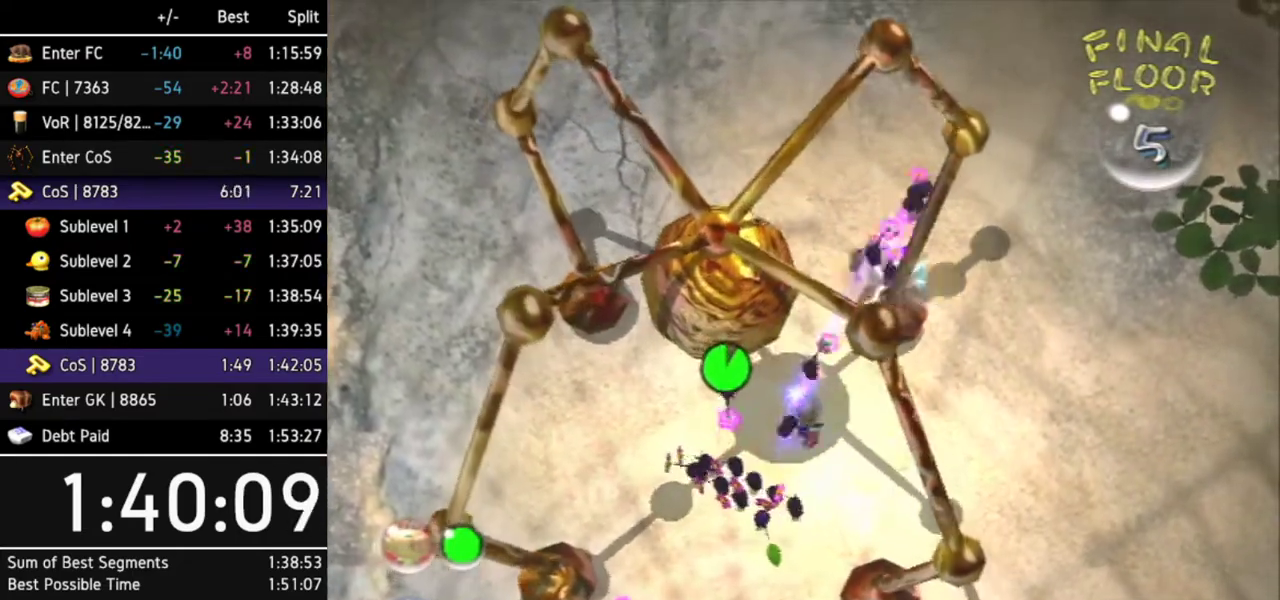
{"buttons": ["A"], "left_stick": "center", "right_stick": "center", "events": [[33, "left_stick", "down-left"], [67, "A", "up"], [133, "A", "down"], [133, "left_stick", "center"], [200, "A", "up"], [267, "A", "down"], [300, "A", "up"], [367, "A", "down"], [433, "A", "up"], [500, "A", "down"]]}
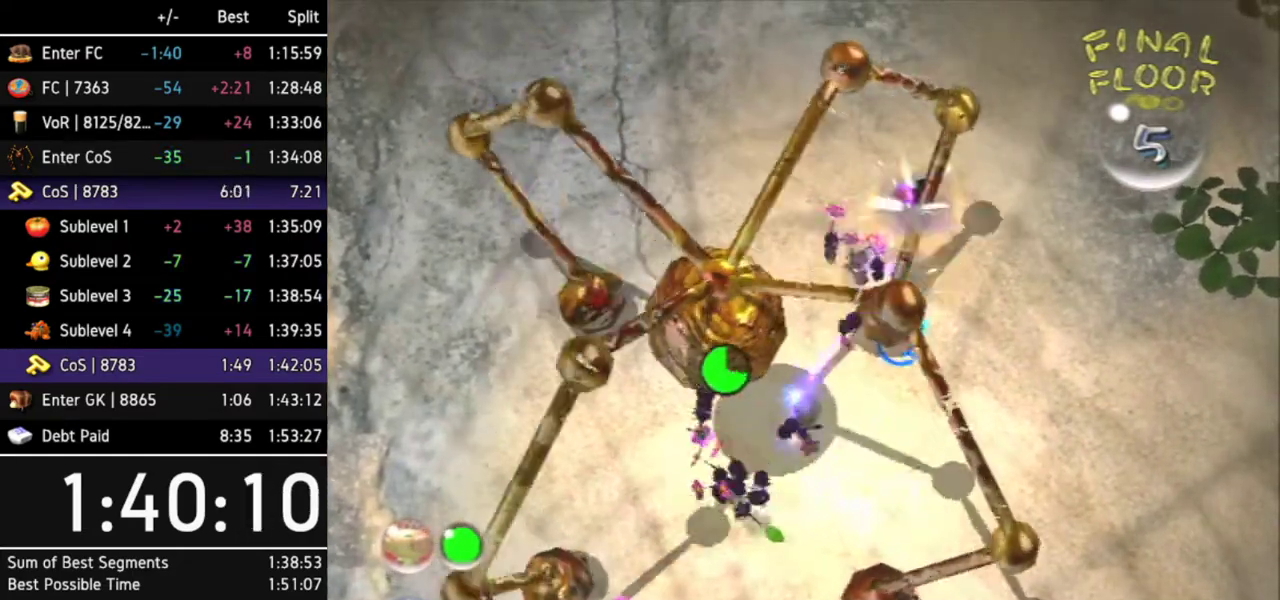
{"buttons": ["A"], "left_stick": "center", "right_stick": "center", "events": [[67, "A", "up"], [100, "A", "down"], [167, "A", "up"], [233, "A", "down"], [267, "A", "up"], [333, "A", "down"], [400, "A", "up"], [467, "A", "down"]]}
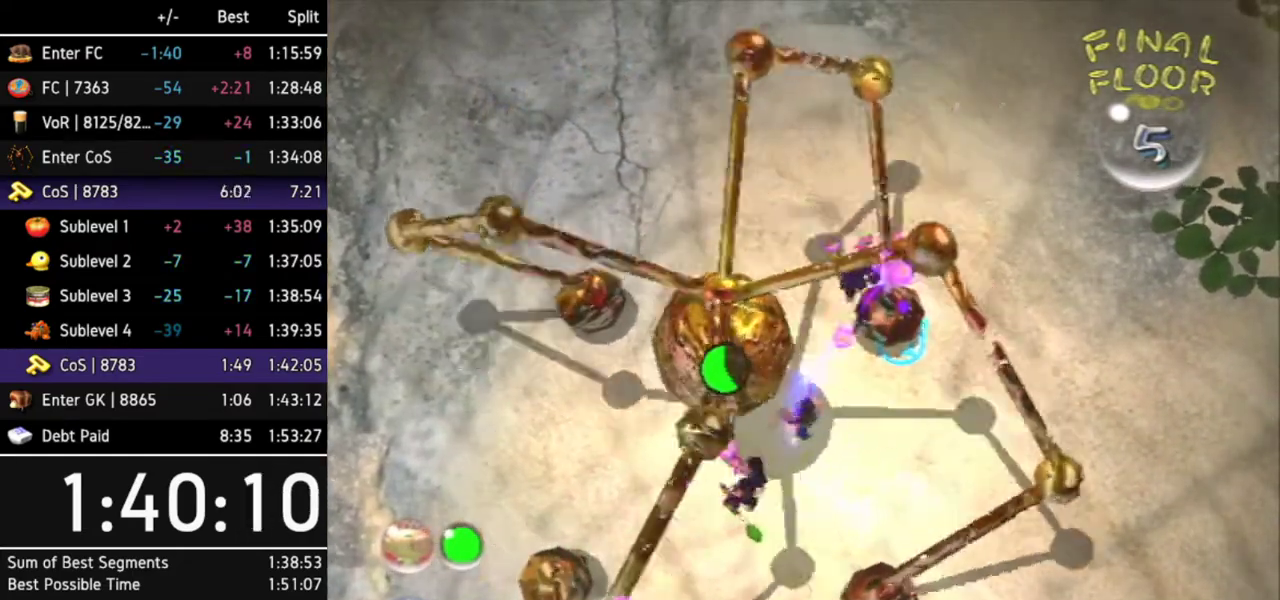
{"buttons": ["A"], "left_stick": "center", "right_stick": "center", "events": [[33, "A", "up"], [100, "A", "down"], [167, "A", "up"], [233, "A", "down"], [267, "A", "up"], [333, "A", "down"], [400, "A", "up"], [467, "A", "down"]]}
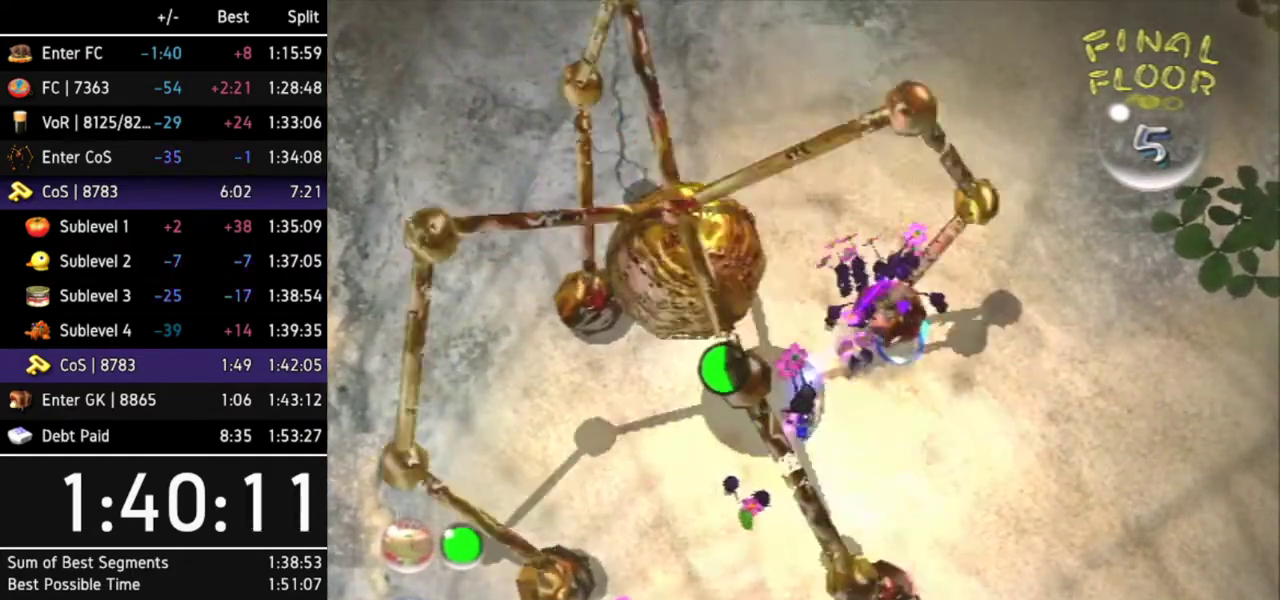
{"buttons": ["A"], "left_stick": "center", "right_stick": "center", "events": [[33, "A", "up"], [100, "A", "down"], [133, "A", "up"], [200, "A", "down"], [300, "A", "up"], [367, "A", "down"], [400, "A", "up"], [500, "A", "down"]]}
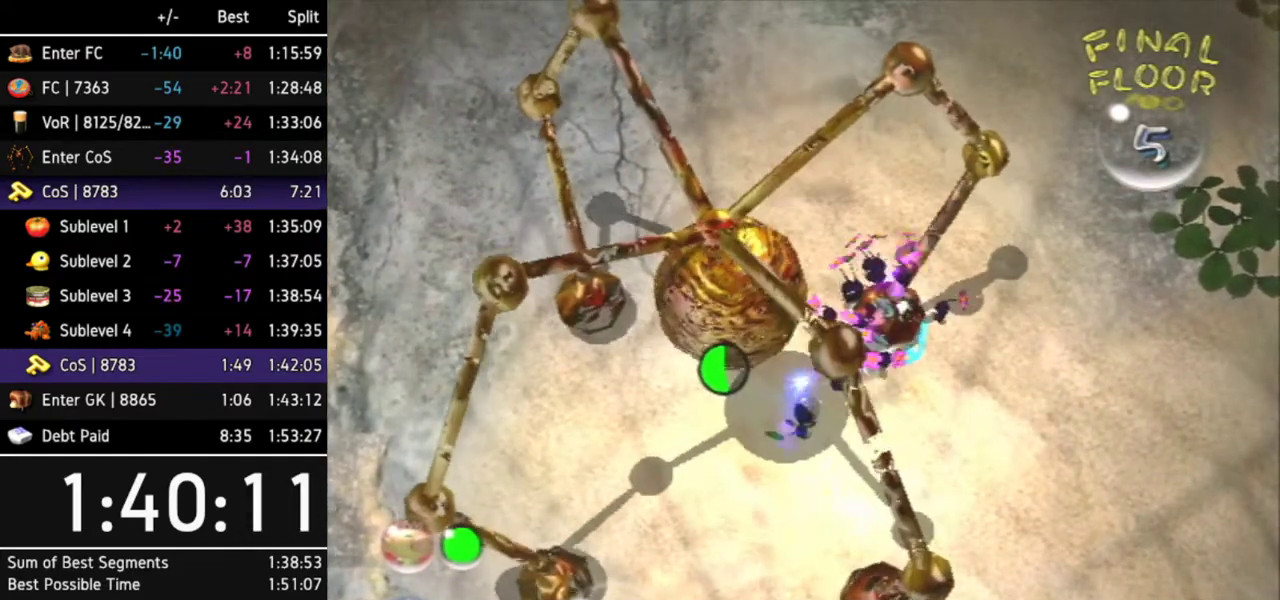
{"buttons": ["B"], "left_stick": "down", "right_stick": "center", "events": [[33, "A", "up"], [200, "left_stick", "down"], [300, "B", "down"]]}
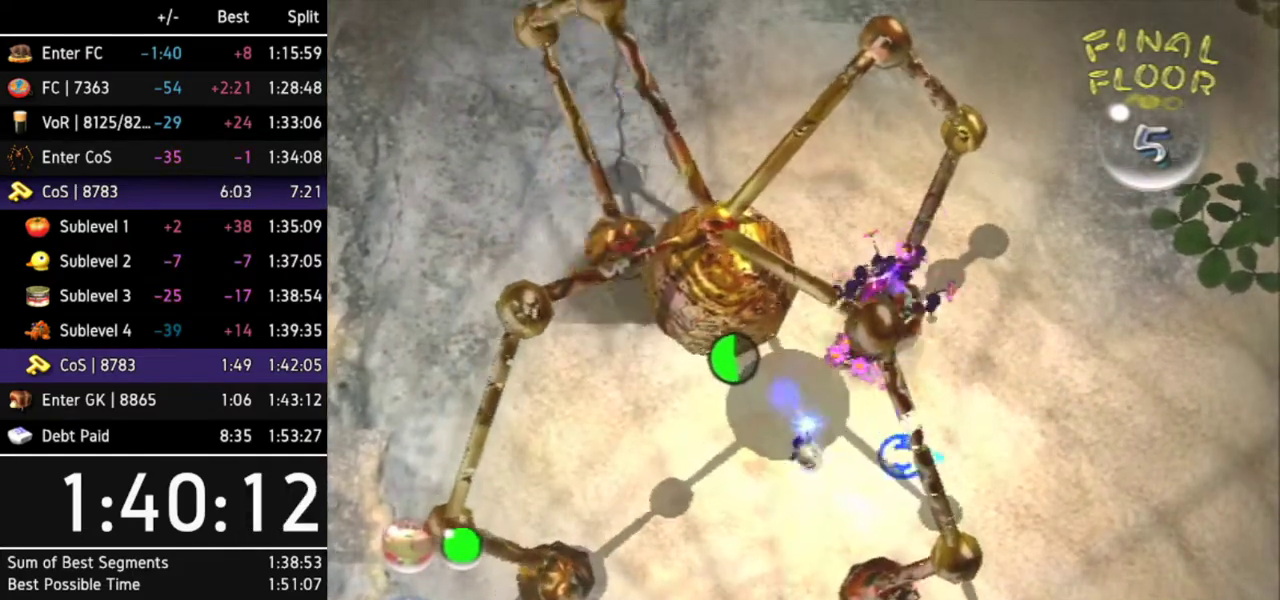
{"buttons": ["B"], "left_stick": "up", "right_stick": "center", "events": [[133, "left_stick", "up"], [167, "B", "up"], [200, "B", "down"]]}
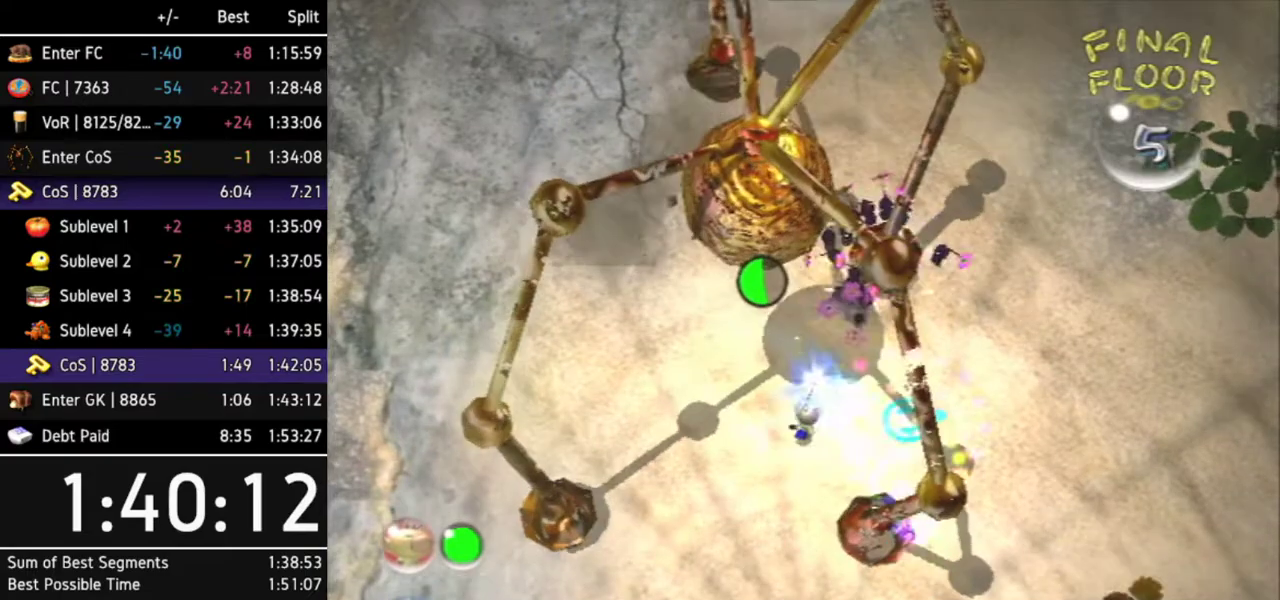
{"buttons": [], "left_stick": "center", "right_stick": "center", "events": [[100, "left_stick", "center"], [500, "B", "up"]]}
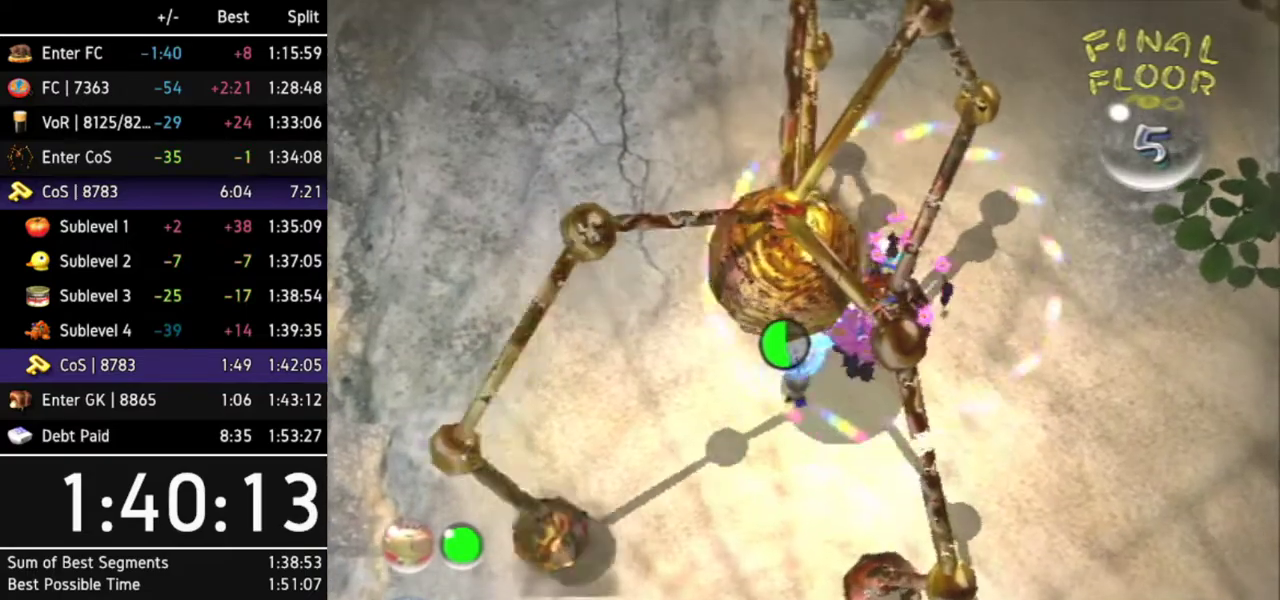
{"buttons": ["A"], "left_stick": "center", "right_stick": "center", "events": [[200, "A", "down"], [367, "left_stick", "down-right"], [500, "left_stick", "center"]]}
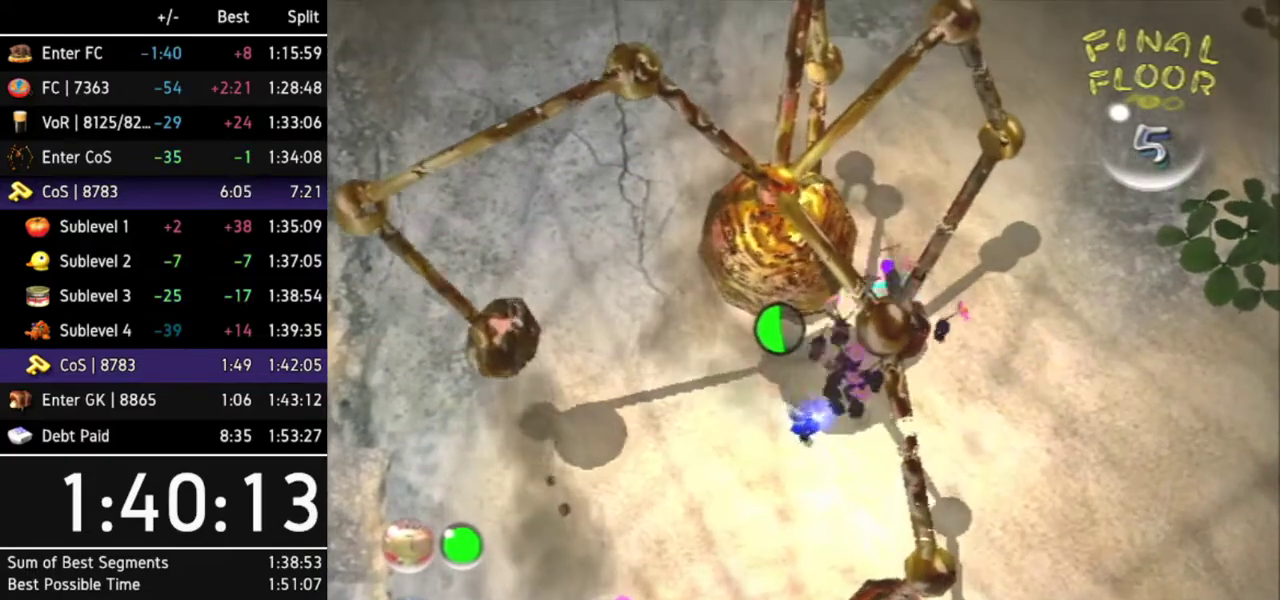
{"buttons": ["A"], "left_stick": "center", "right_stick": "center", "events": []}
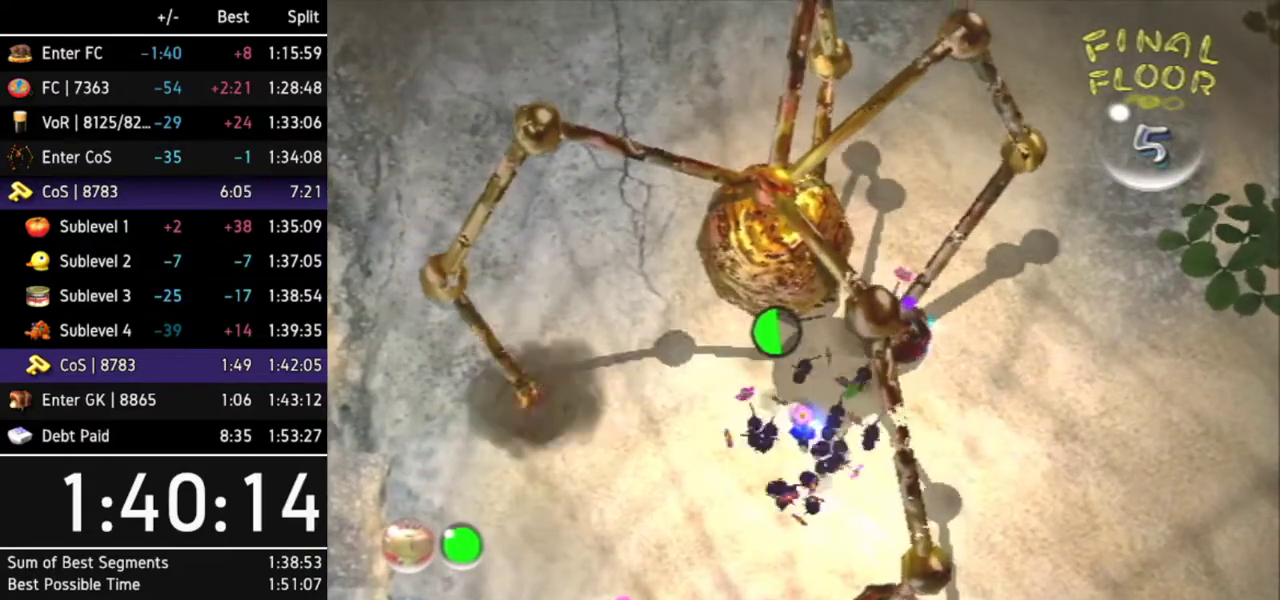
{"buttons": ["A"], "left_stick": "center", "right_stick": "center", "events": [[333, "left_stick", "down"], [467, "left_stick", "center"]]}
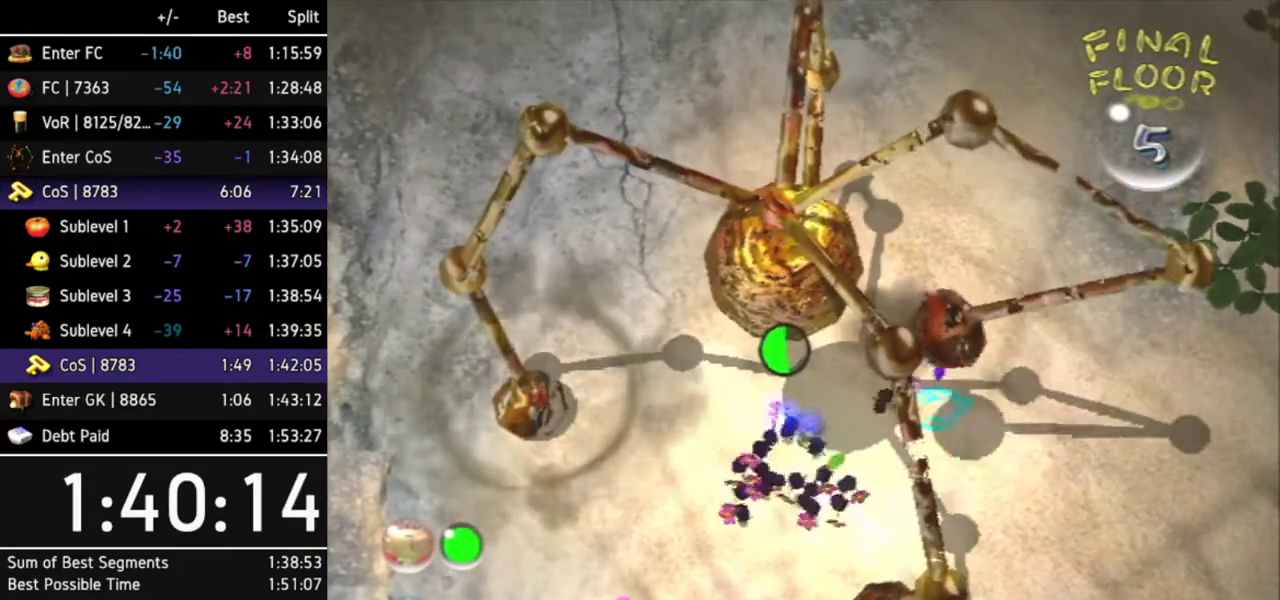
{"buttons": ["A"], "left_stick": "down-right", "right_stick": "center", "events": [[433, "left_stick", "down-right"]]}
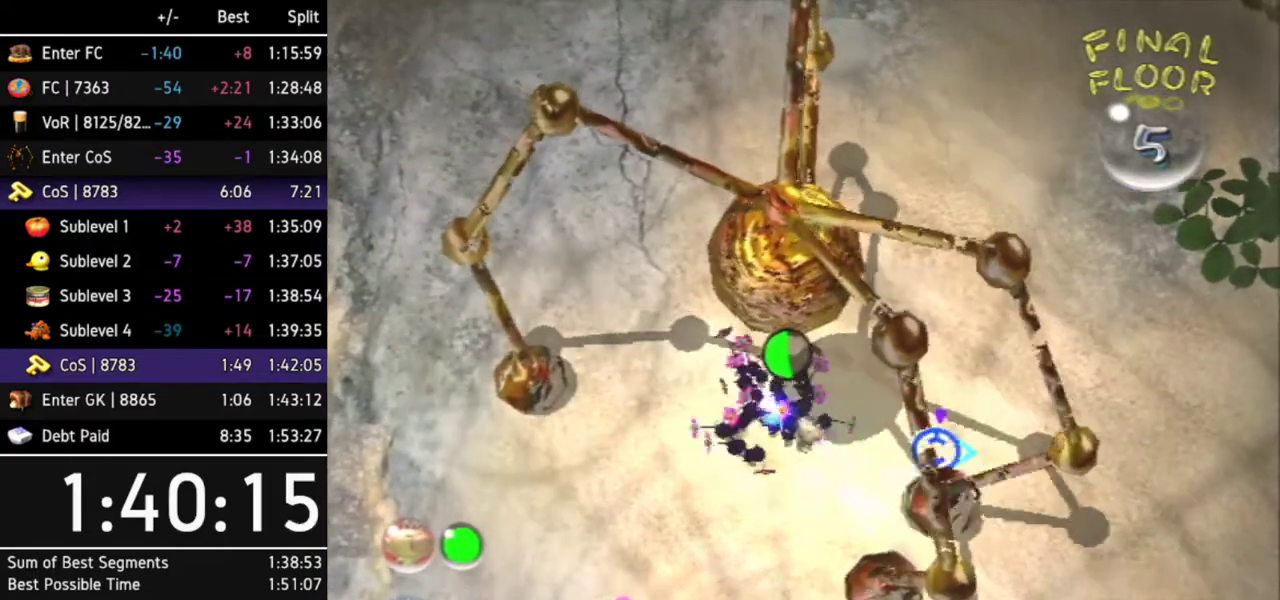
{"buttons": ["A"], "left_stick": "center", "right_stick": "center", "events": [[67, "A", "up"], [100, "left_stick", "center"], [133, "A", "down"], [167, "A", "up"], [267, "A", "down"], [333, "A", "up"], [333, "left_stick", "down-left"], [367, "A", "down"], [400, "left_stick", "center"], [433, "A", "up"], [500, "A", "down"]]}
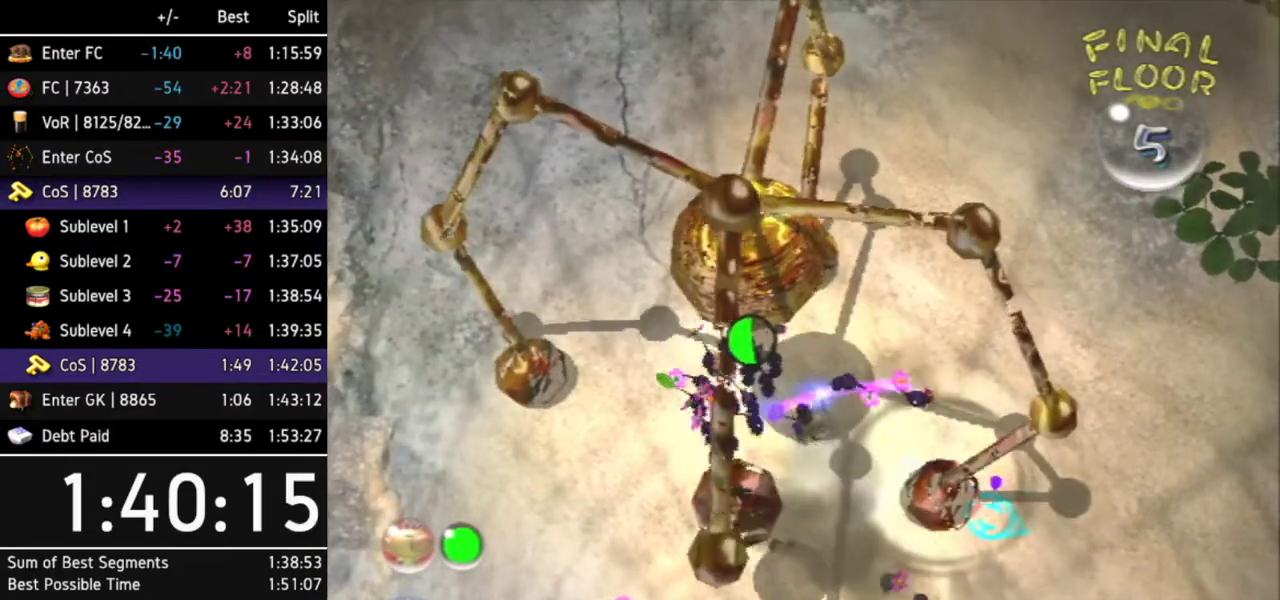
{"buttons": ["A"], "left_stick": "center", "right_stick": "center", "events": [[33, "A", "up"], [133, "A", "down"], [167, "A", "up"], [233, "A", "down"], [267, "A", "up"], [467, "A", "down"]]}
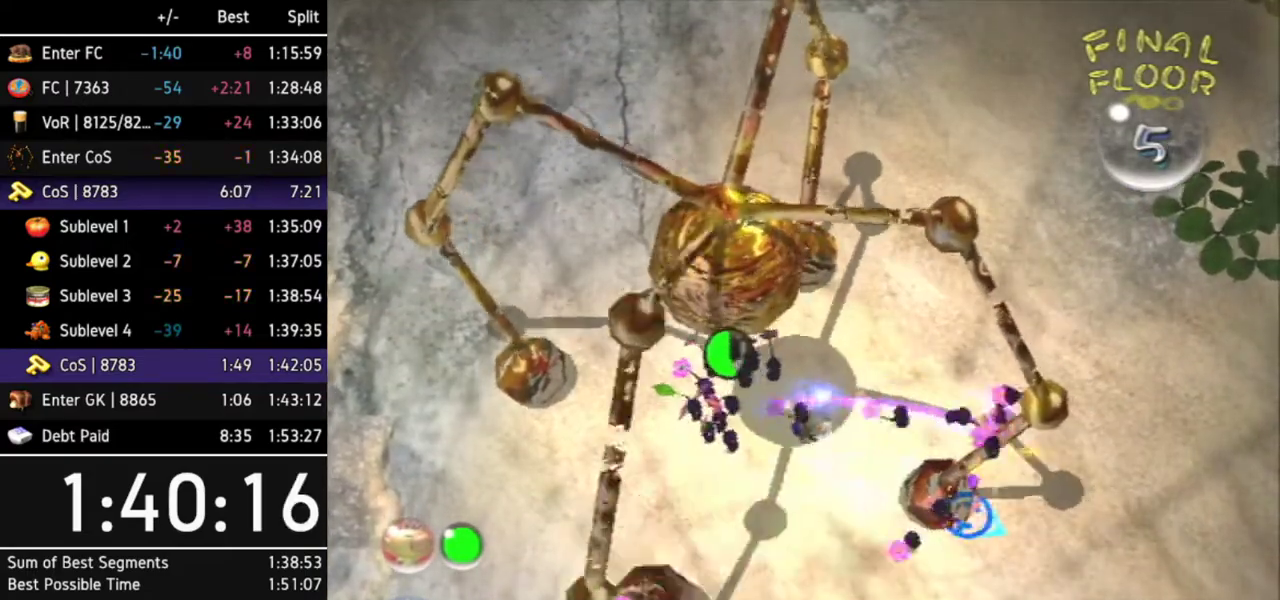
{"buttons": ["A"], "left_stick": "center", "right_stick": "center", "events": [[33, "A", "up"], [100, "A", "down"], [133, "A", "up"], [200, "A", "down"], [300, "A", "up"], [333, "A", "down"], [400, "A", "up"], [467, "A", "down"]]}
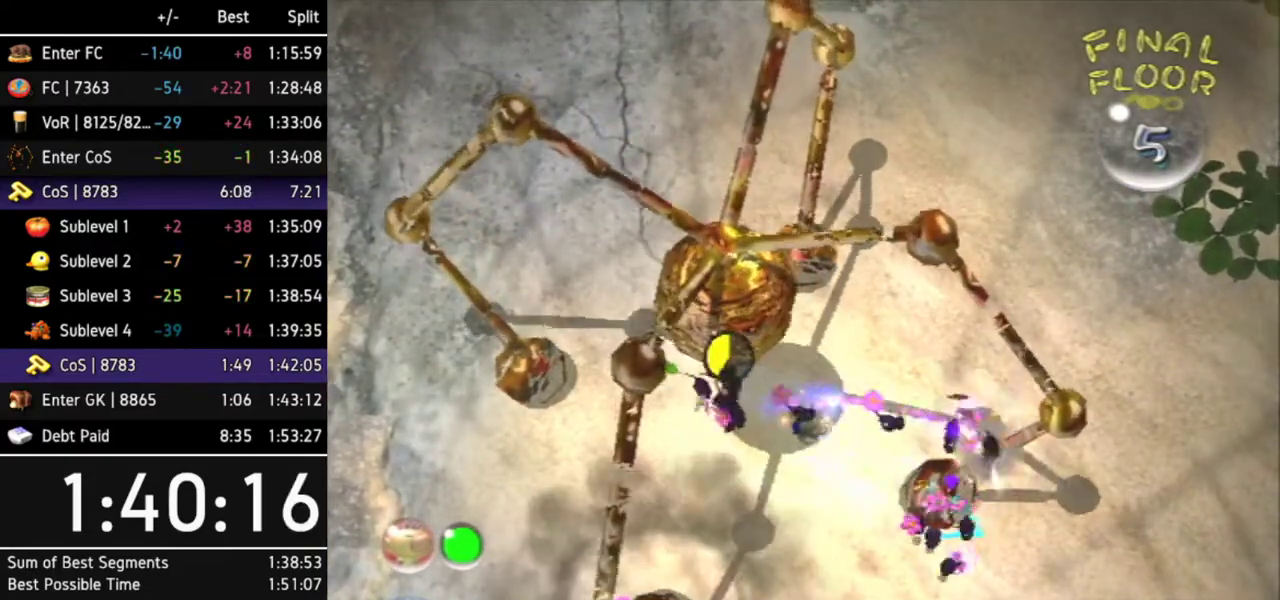
{"buttons": ["A"], "left_stick": "center", "right_stick": "center", "events": [[33, "A", "up"], [100, "A", "down"], [200, "A", "up"], [233, "A", "down"], [267, "A", "up"], [367, "A", "down"], [433, "A", "up"], [467, "A", "down"]]}
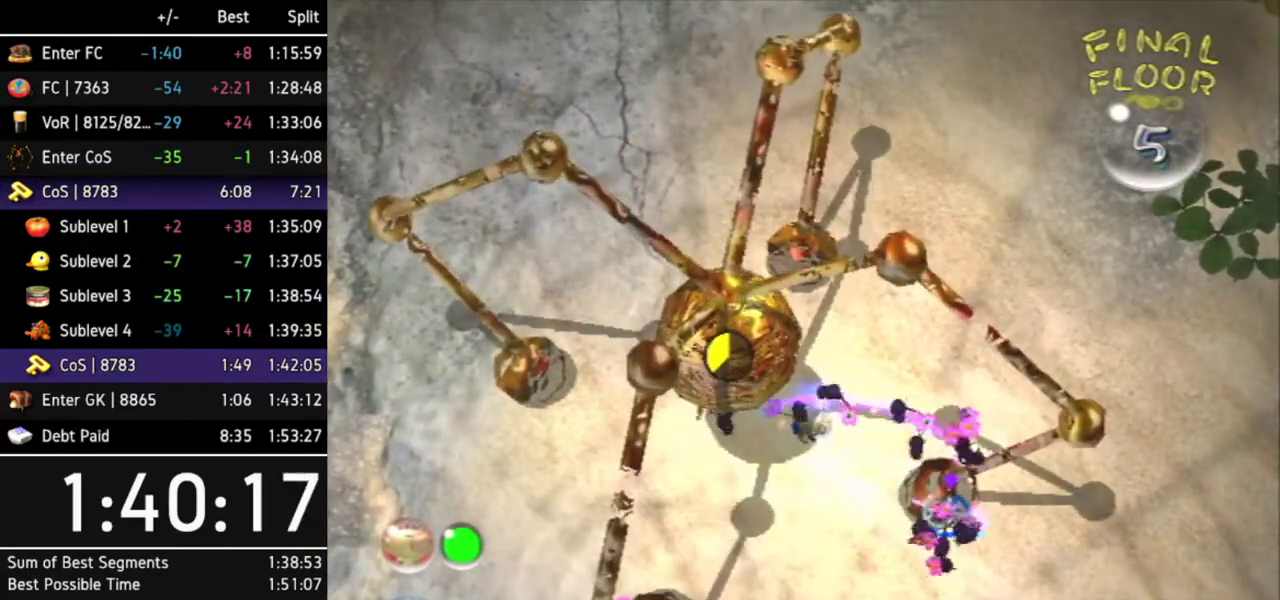
{"buttons": [], "left_stick": "center", "right_stick": "center", "events": [[33, "A", "up"], [133, "A", "down"], [167, "A", "up"], [267, "A", "down"], [300, "A", "up"], [367, "A", "down"], [467, "A", "up"]]}
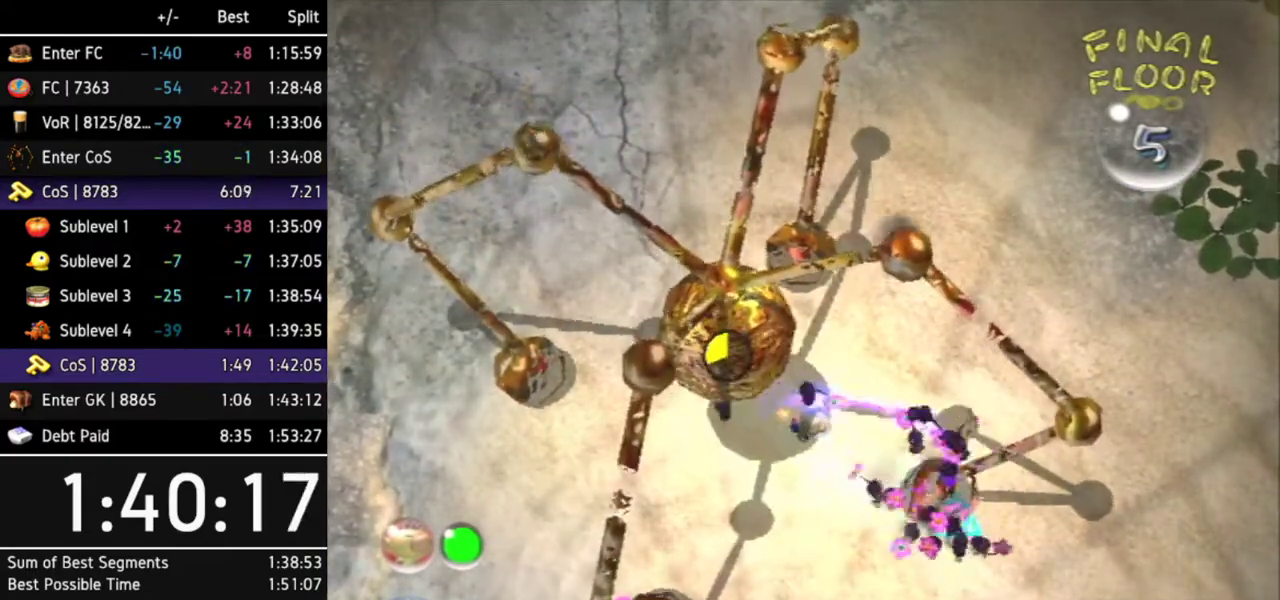
{"buttons": [], "left_stick": "center", "right_stick": "center", "events": [[33, "A", "down"], [67, "A", "up"], [167, "A", "down"], [233, "A", "up"], [267, "A", "down"], [367, "A", "up"], [433, "A", "down"], [500, "A", "up"]]}
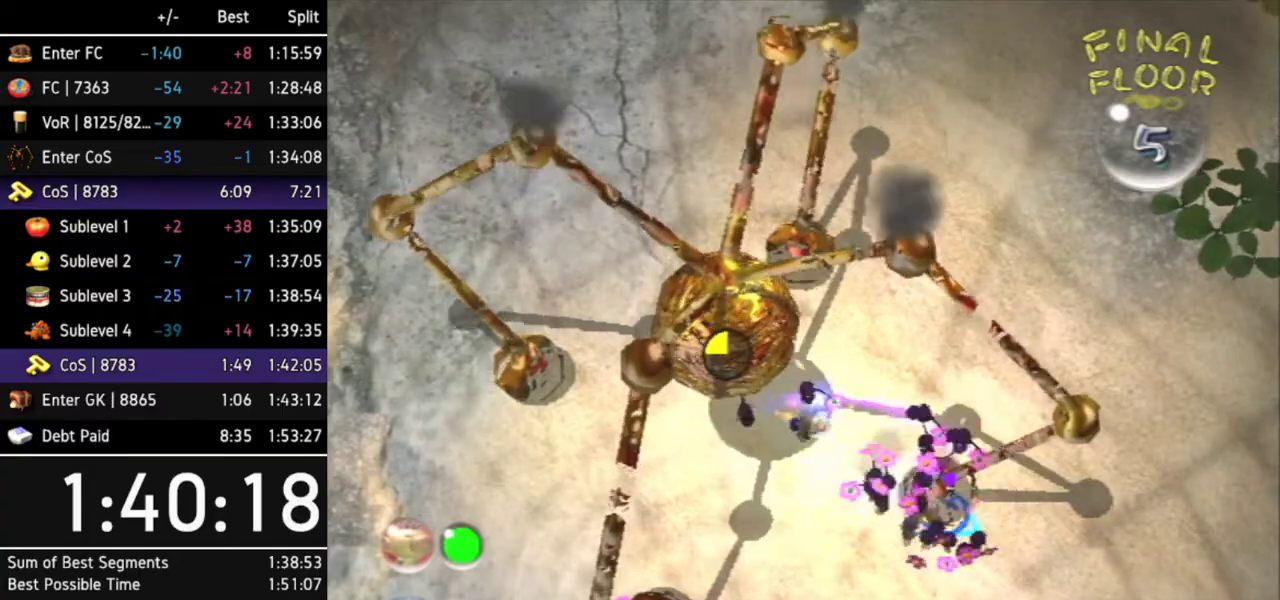
{"buttons": ["A"], "left_stick": "center", "right_stick": "center", "events": [[100, "A", "down"], [133, "A", "up"], [200, "A", "down"], [300, "A", "up"], [333, "A", "down"], [433, "A", "up"], [500, "A", "down"]]}
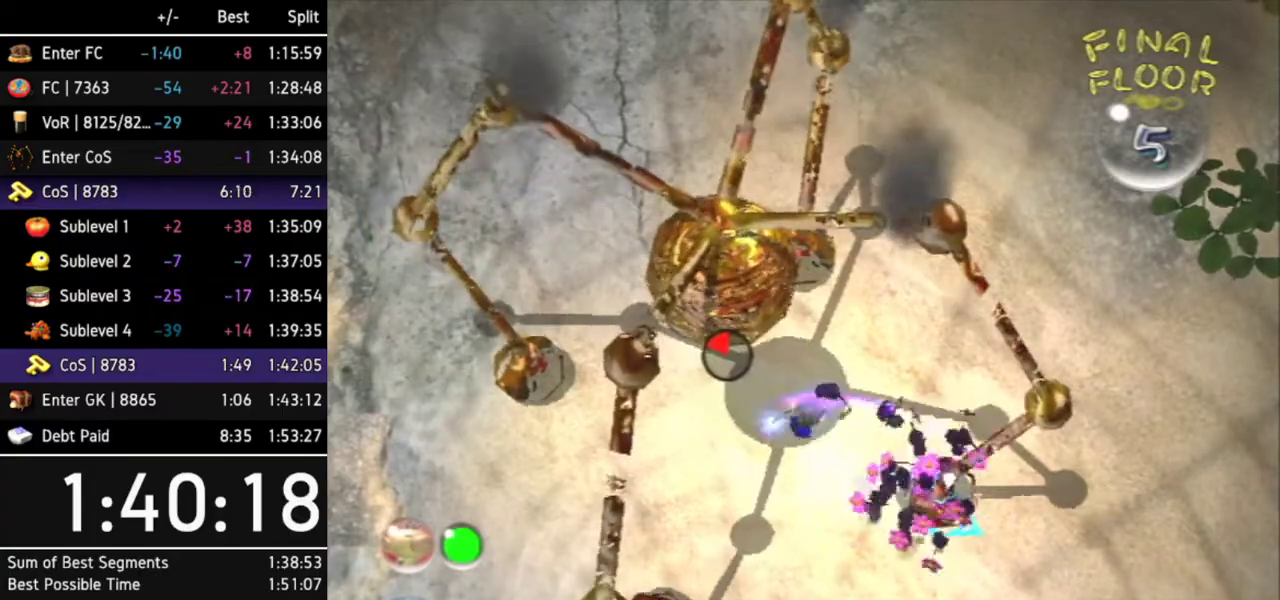
{"buttons": [], "left_stick": "center", "right_stick": "center", "events": [[33, "A", "up"], [167, "A", "down"], [200, "A", "up"], [267, "A", "down"], [333, "A", "up"], [400, "A", "down"], [433, "A", "up"]]}
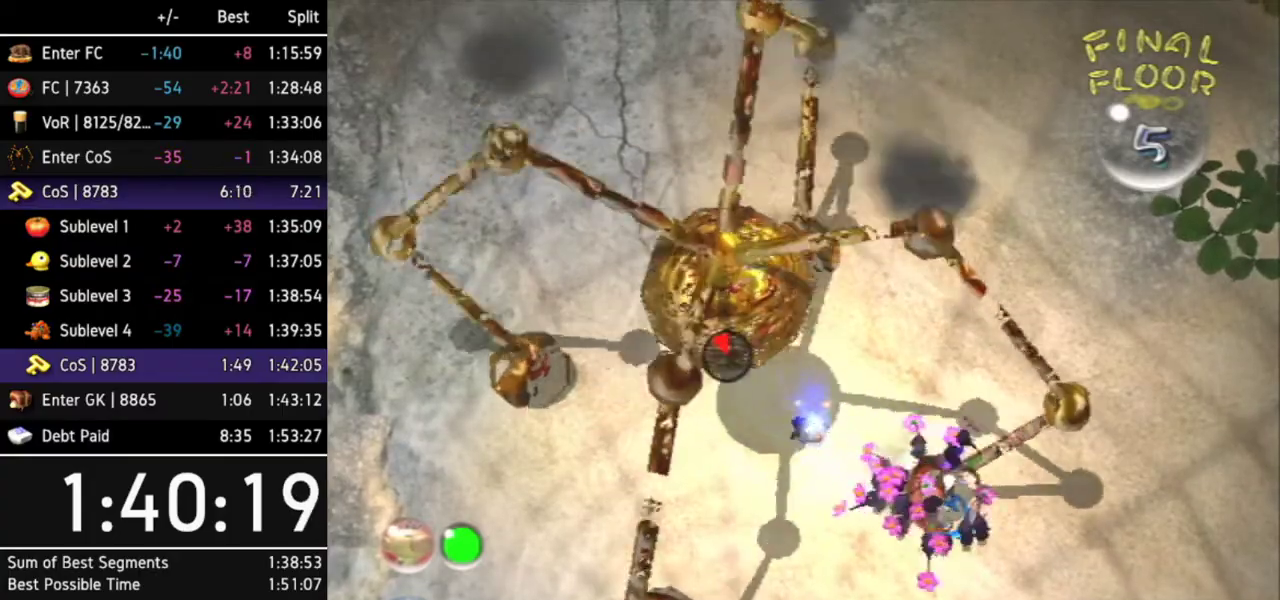
{"buttons": ["B"], "left_stick": "down", "right_stick": "center", "events": [[33, "A", "down"], [100, "A", "up"], [200, "left_stick", "down"], [300, "B", "down"]]}